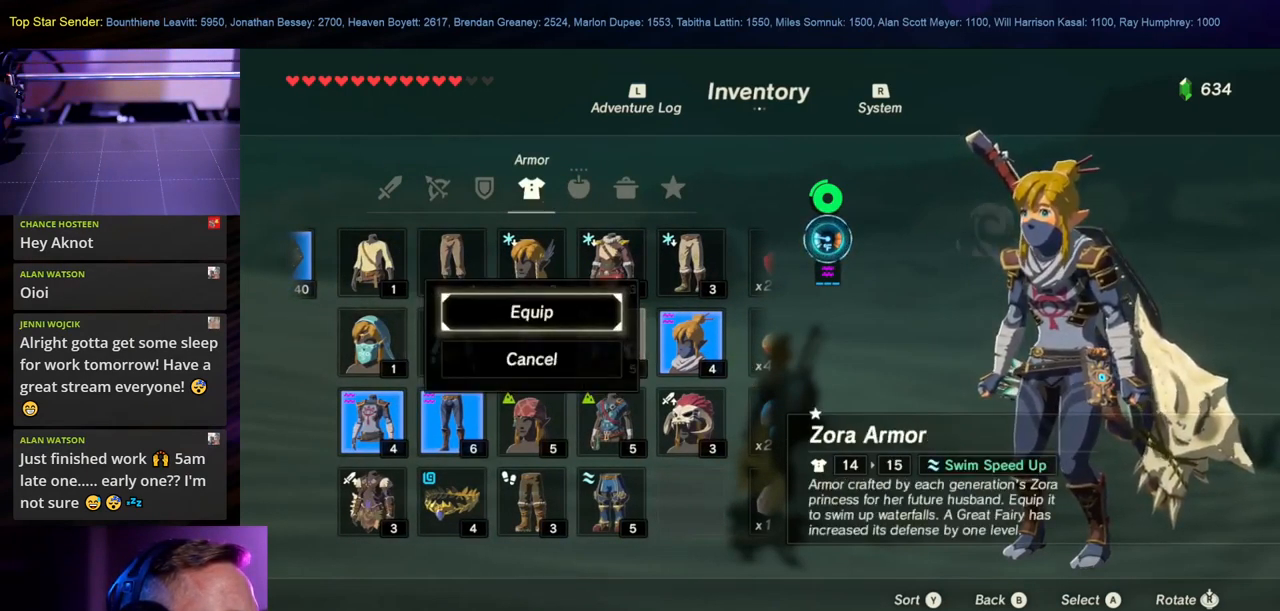
Gameplay with a controller (Nintendo layout); each line is a JSON object with the inputs held at the frame after it. "events" lists button and stick changes between this image and that frame as [ms after this image, input, new state], when the widget could be followed in between. Not read: L1 L2 L3 R1 R2 R3.
{"buttons": [], "left_stick": "center", "right_stick": "center", "events": [[84, "B", "down"], [217, "B", "up"]]}
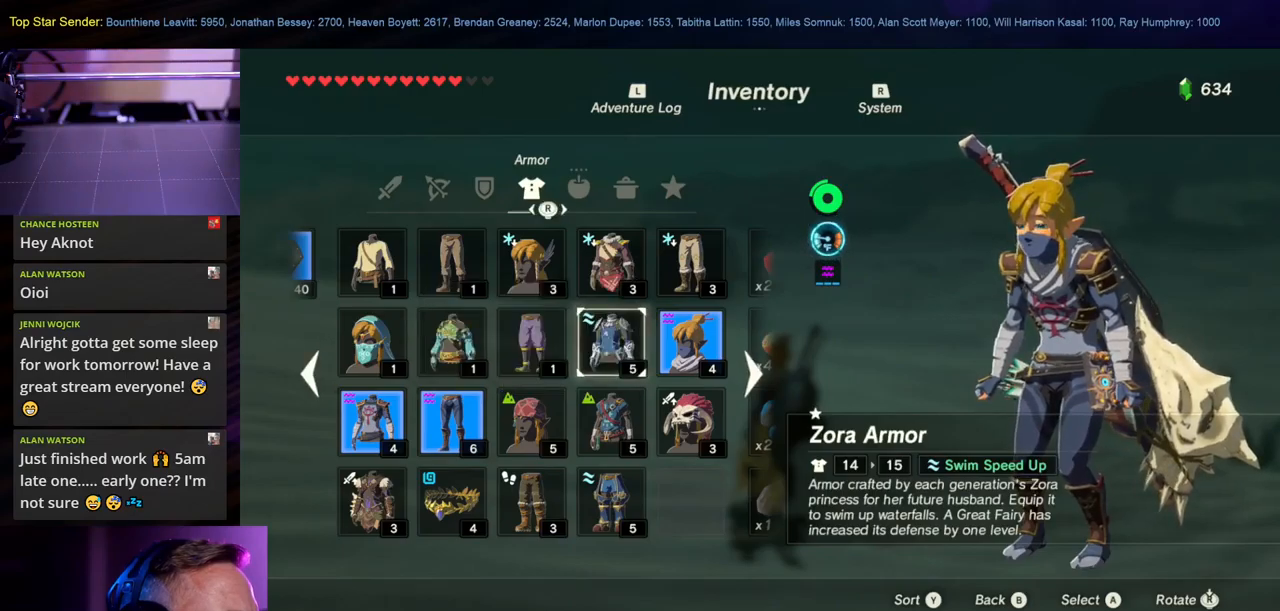
{"buttons": [], "left_stick": "center", "right_stick": "center", "events": []}
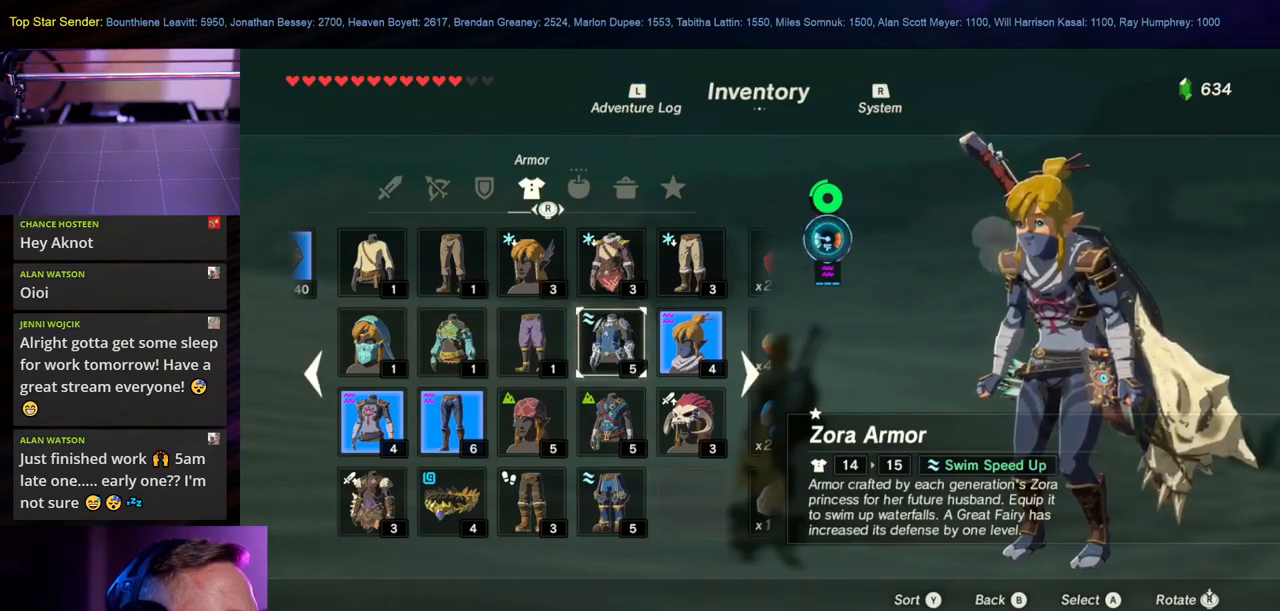
{"buttons": [], "left_stick": "center", "right_stick": "center", "events": [[50, "left_stick", "down"], [233, "left_stick", "center"]]}
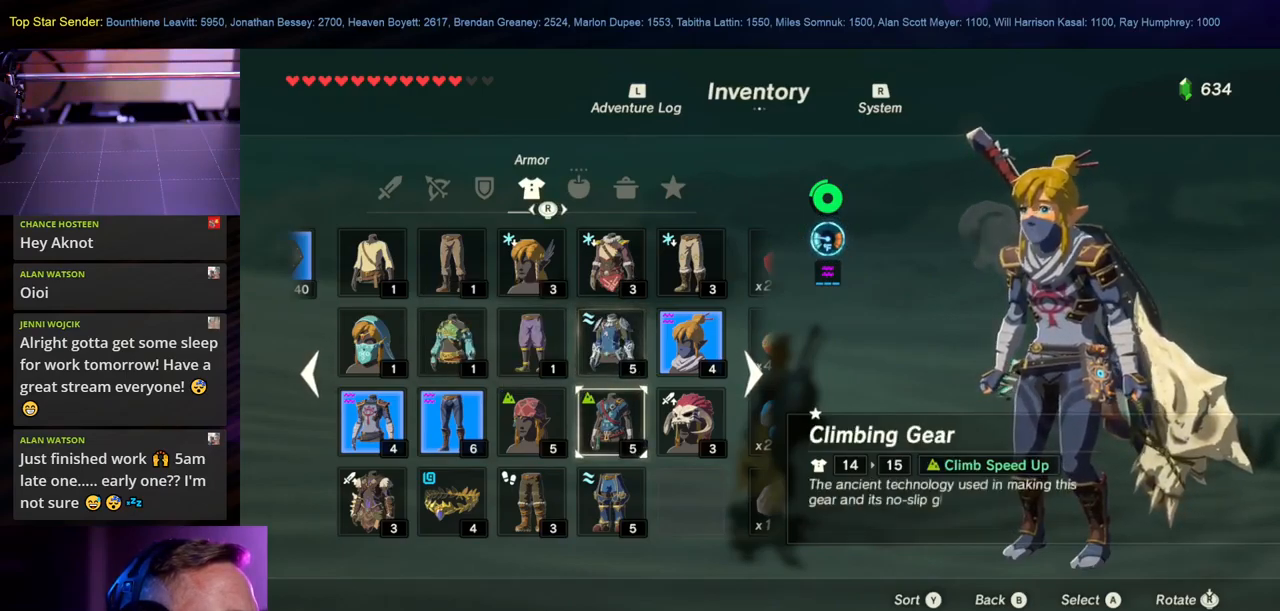
{"buttons": [], "left_stick": "center", "right_stick": "center", "events": []}
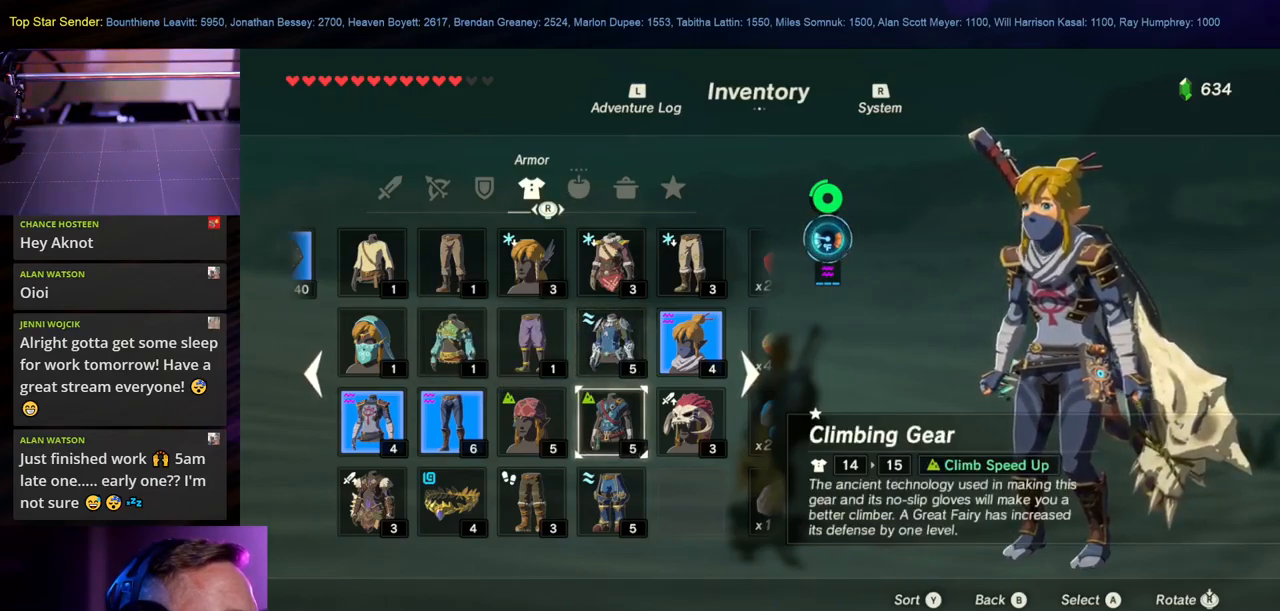
{"buttons": [], "left_stick": "center", "right_stick": "center", "events": [[266, "left_stick", "up"], [450, "left_stick", "center"]]}
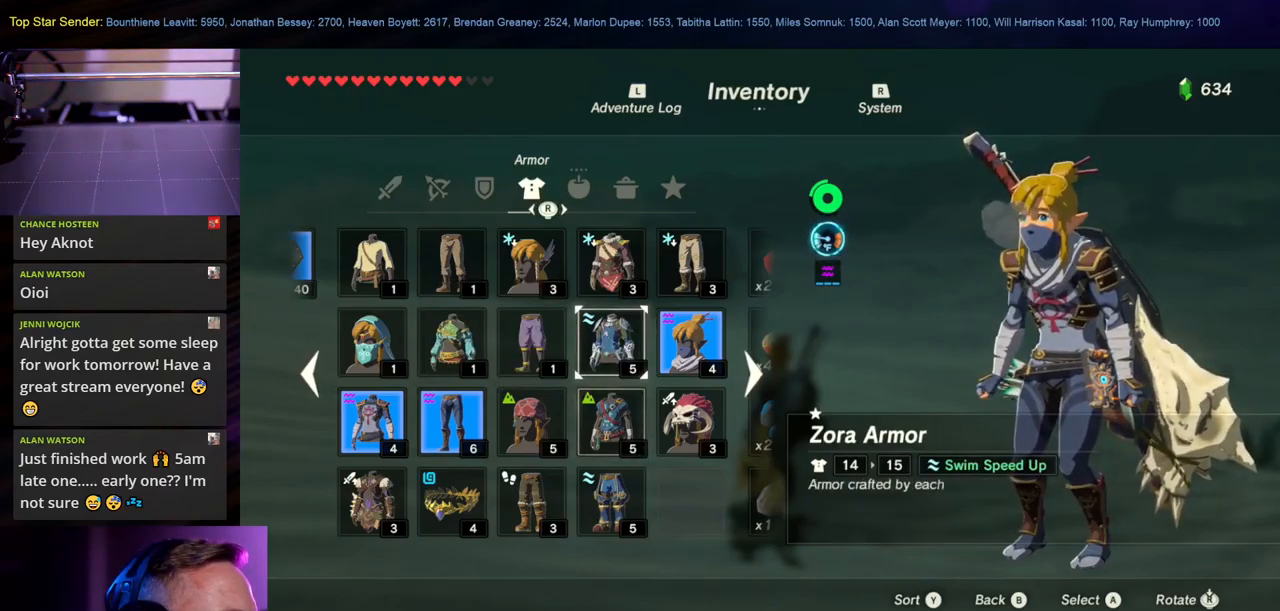
{"buttons": [], "left_stick": "center", "right_stick": "center", "events": [[50, "left_stick", "up"], [200, "left_stick", "center"], [300, "A", "down"], [450, "A", "up"]]}
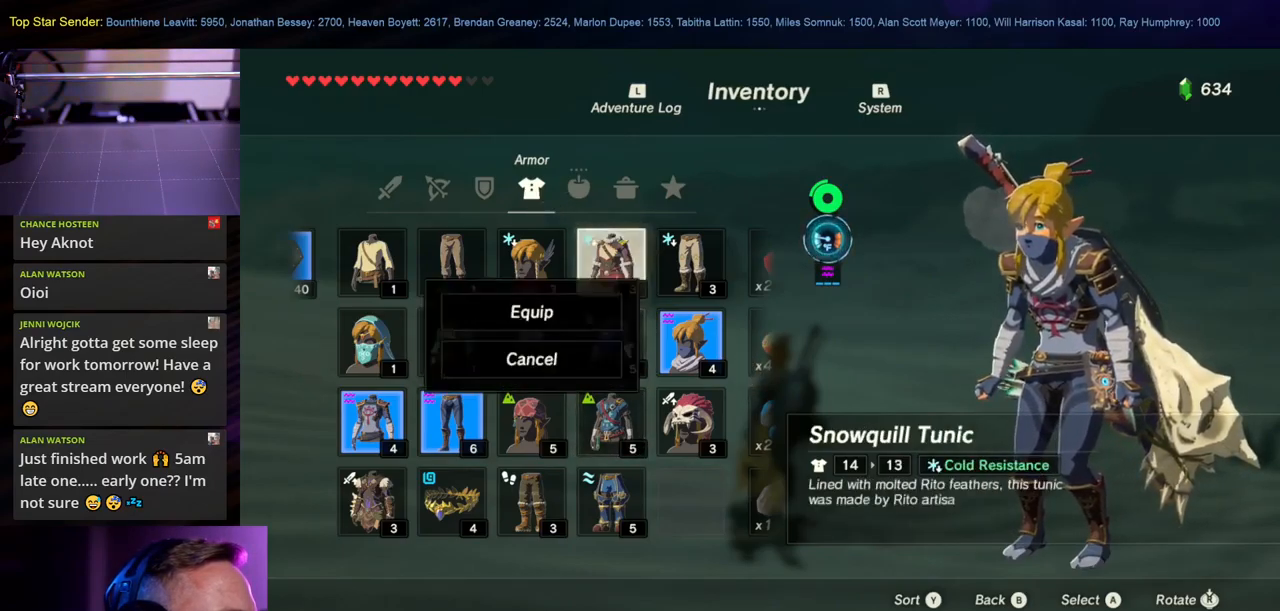
{"buttons": ["A"], "left_stick": "center", "right_stick": "center", "events": [[466, "A", "down"]]}
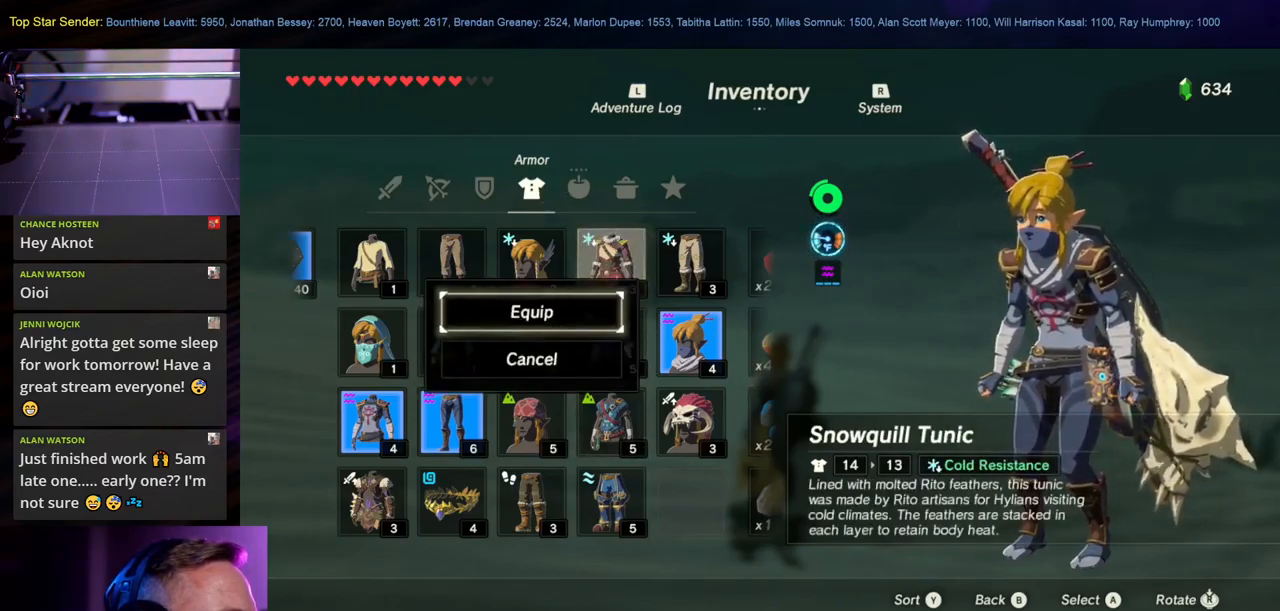
{"buttons": [], "left_stick": "center", "right_stick": "center", "events": [[100, "A", "up"]]}
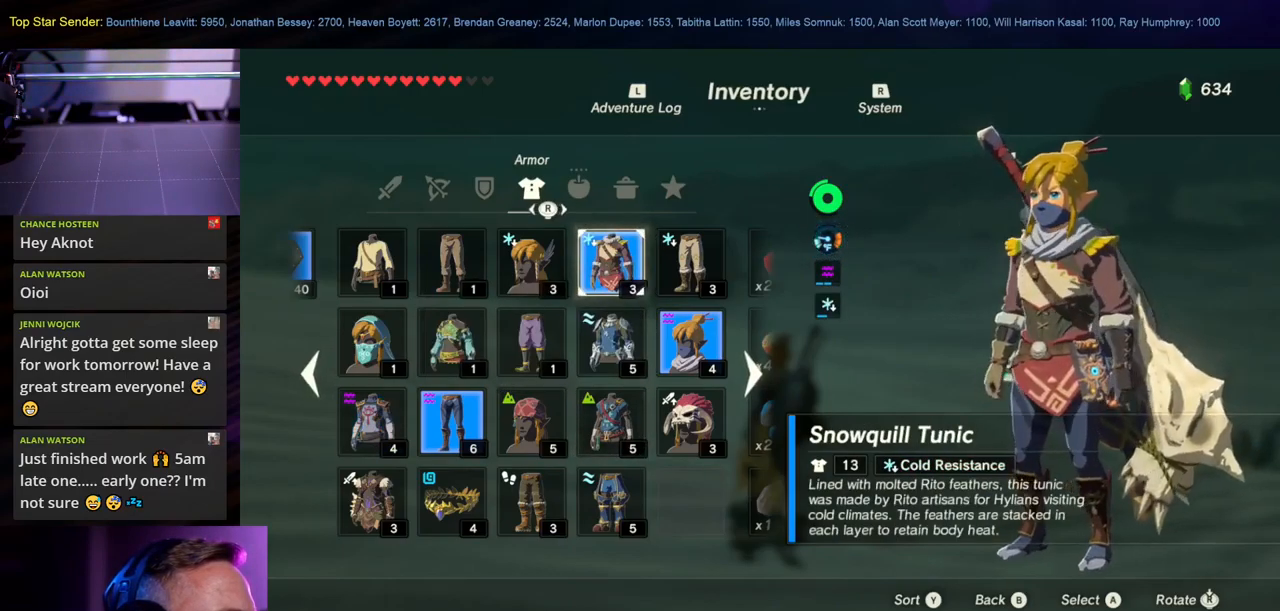
{"buttons": [], "left_stick": "center", "right_stick": "center", "events": []}
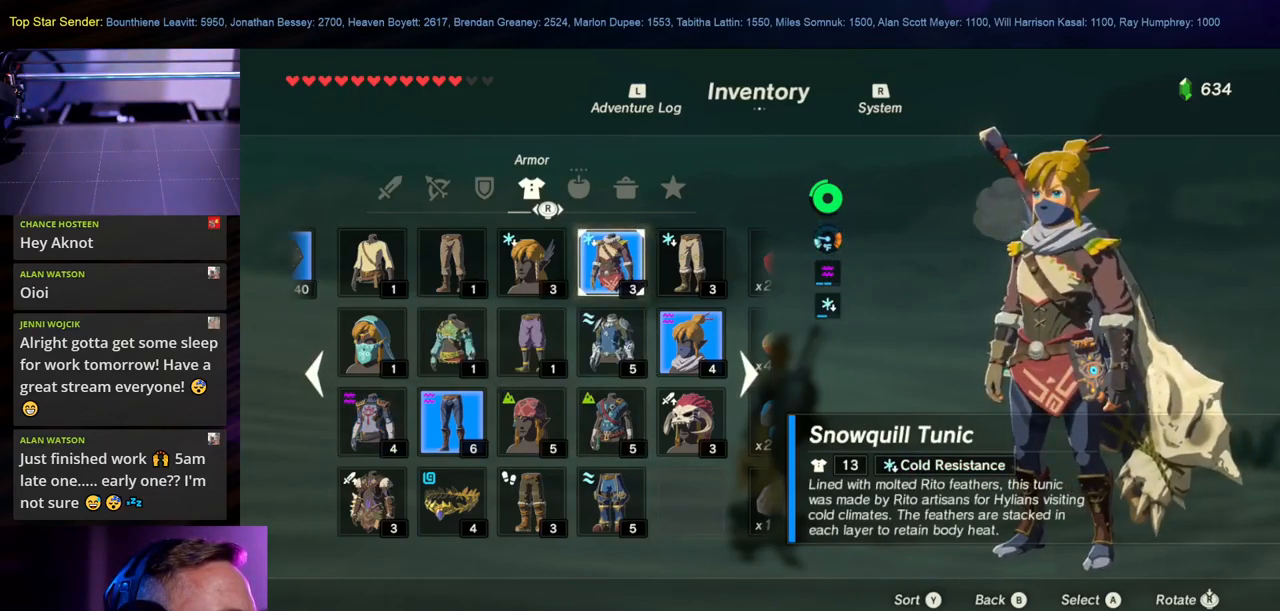
{"buttons": [], "left_stick": "up-left", "right_stick": "left", "events": [[166, "B", "down"], [283, "B", "up"], [366, "left_stick", "up-left"], [466, "right_stick", "left"]]}
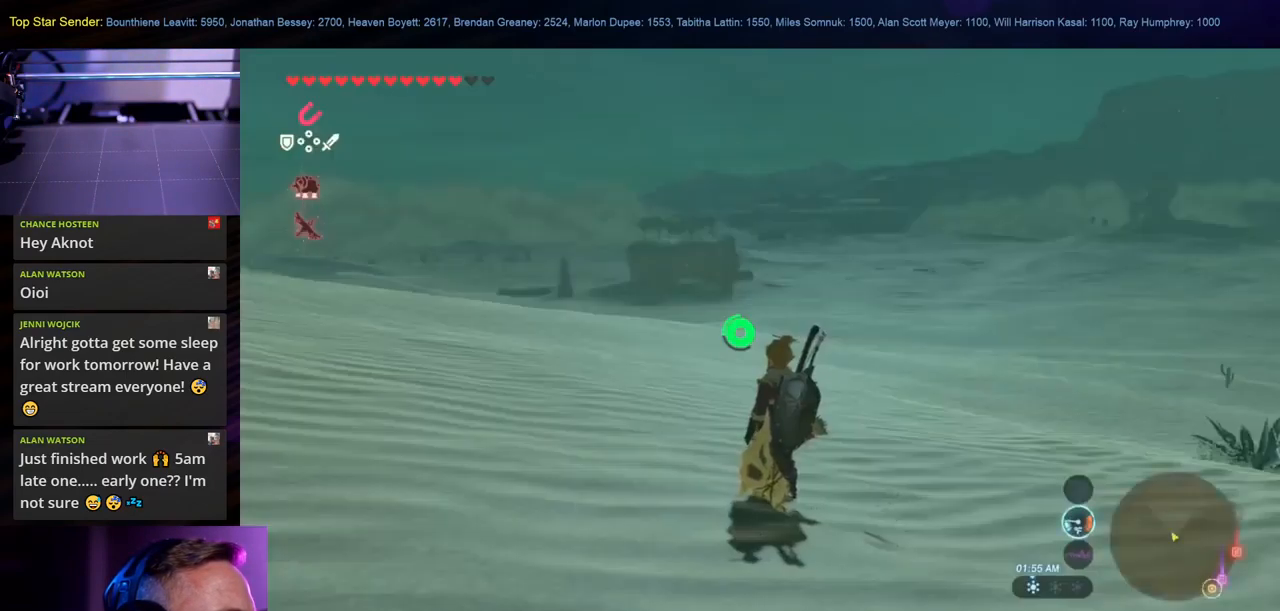
{"buttons": ["B"], "left_stick": "up-left", "right_stick": "center", "events": [[150, "right_stick", "center"], [333, "B", "down"]]}
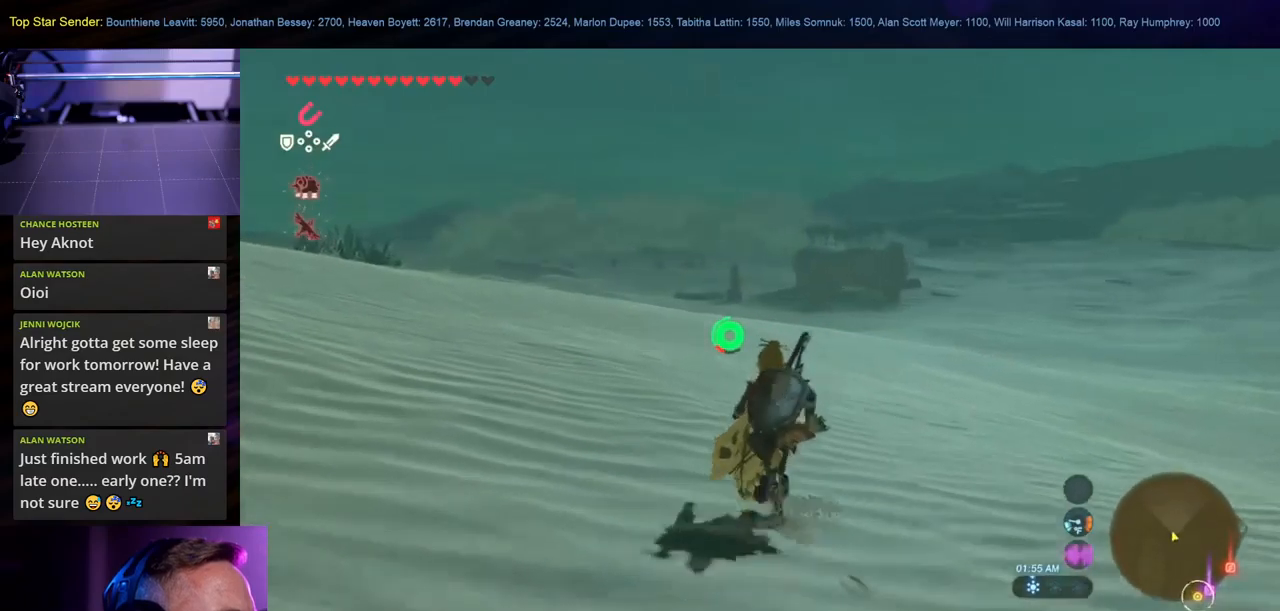
{"buttons": ["B"], "left_stick": "up-left", "right_stick": "center", "events": []}
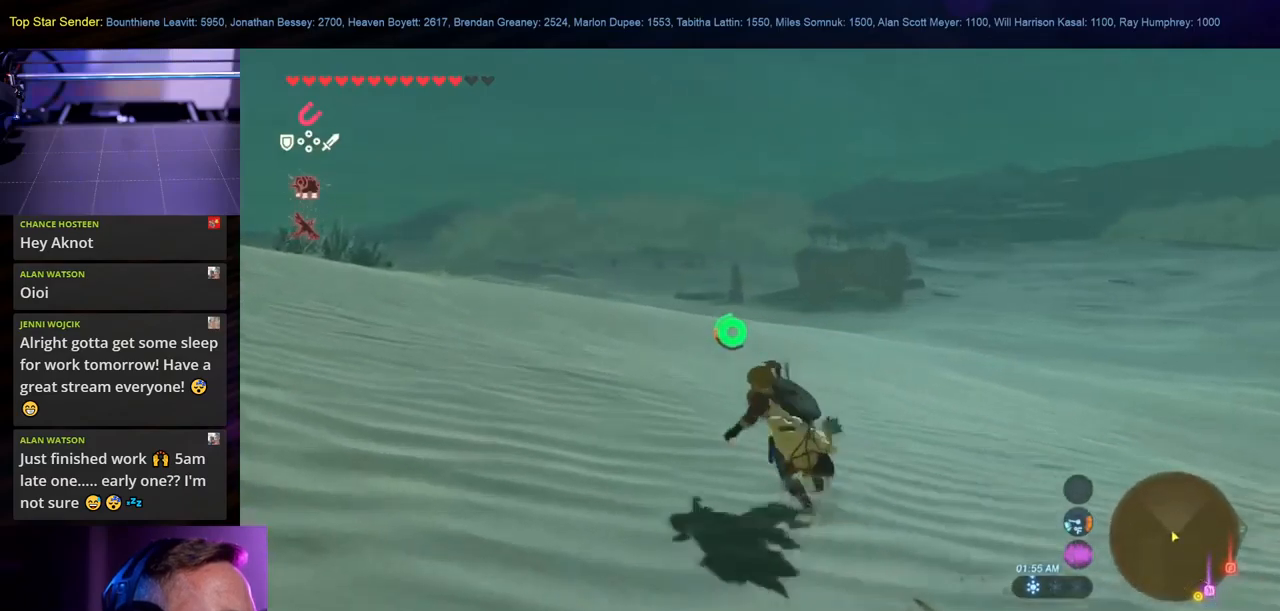
{"buttons": [], "left_stick": "up-left", "right_stick": "left", "events": [[117, "B", "up"], [217, "right_stick", "left"]]}
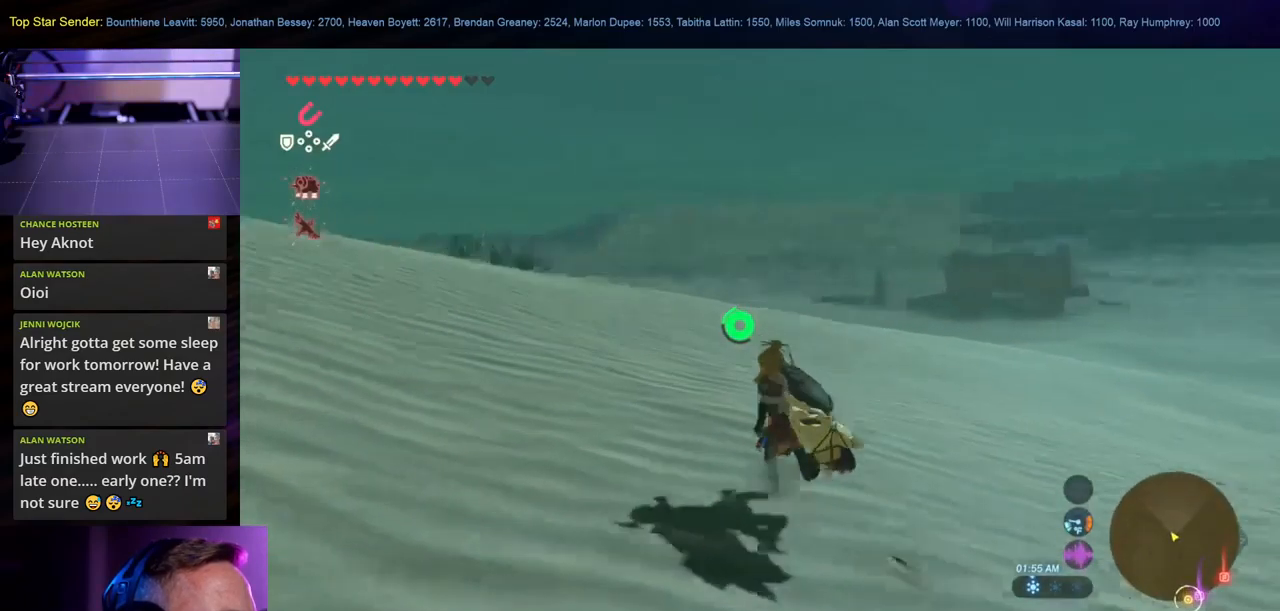
{"buttons": ["B"], "left_stick": "up", "right_stick": "center", "events": [[250, "right_stick", "center"], [383, "left_stick", "up"], [400, "B", "down"]]}
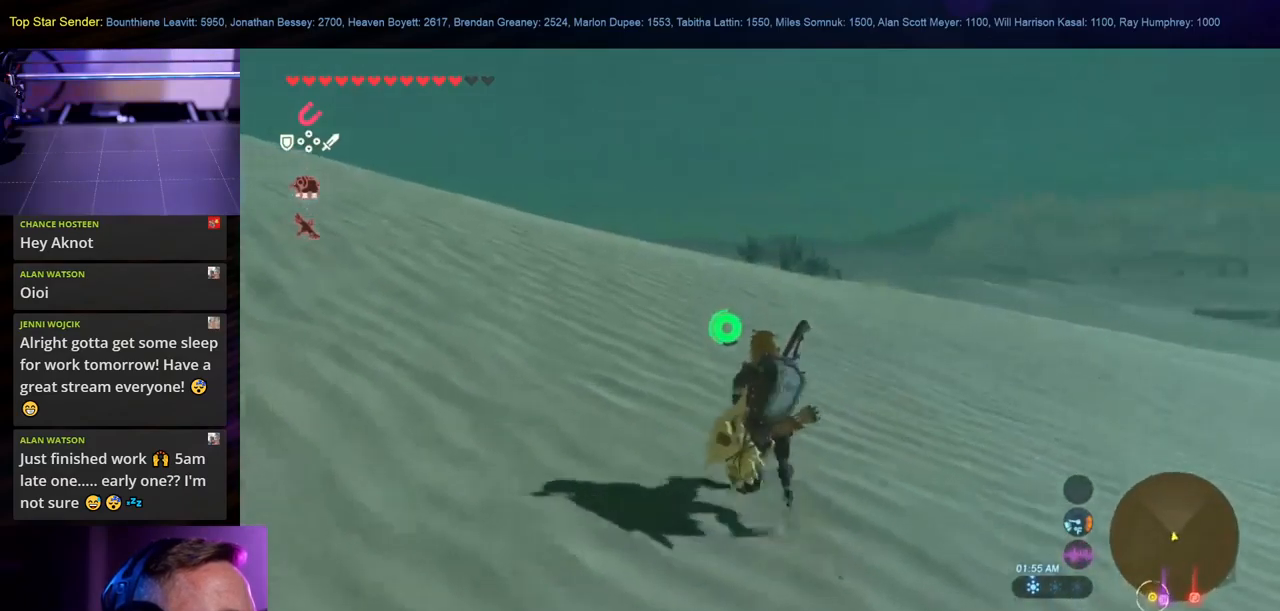
{"buttons": ["B"], "left_stick": "up", "right_stick": "center", "events": []}
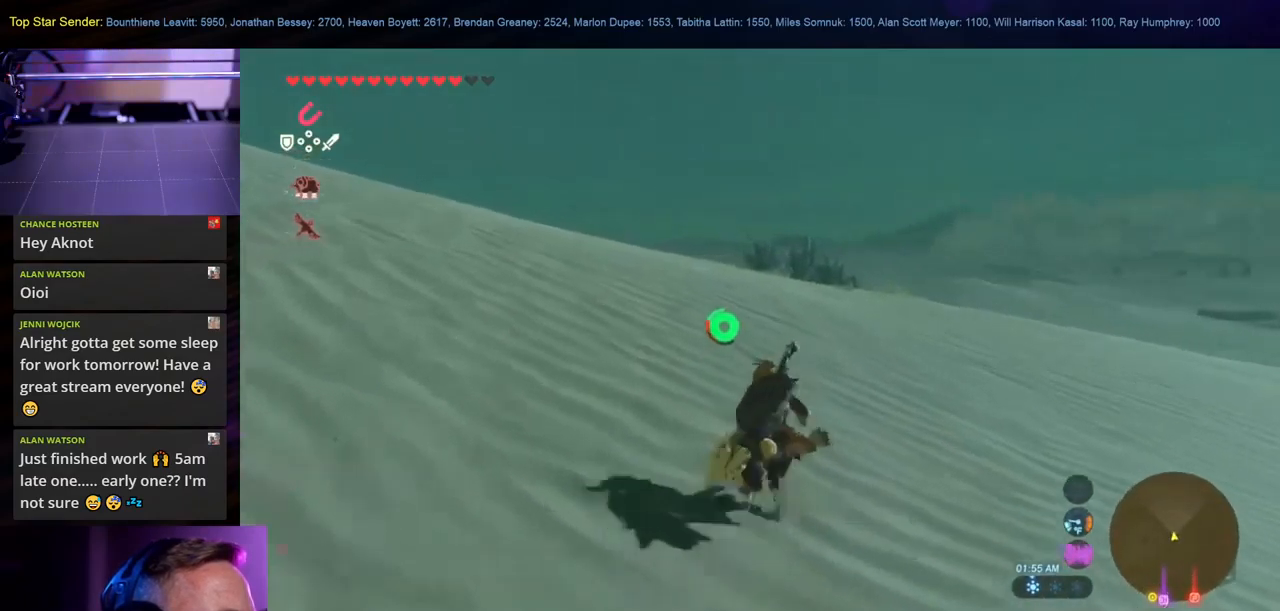
{"buttons": [], "left_stick": "up", "right_stick": "left", "events": [[217, "B", "up"], [317, "right_stick", "left"]]}
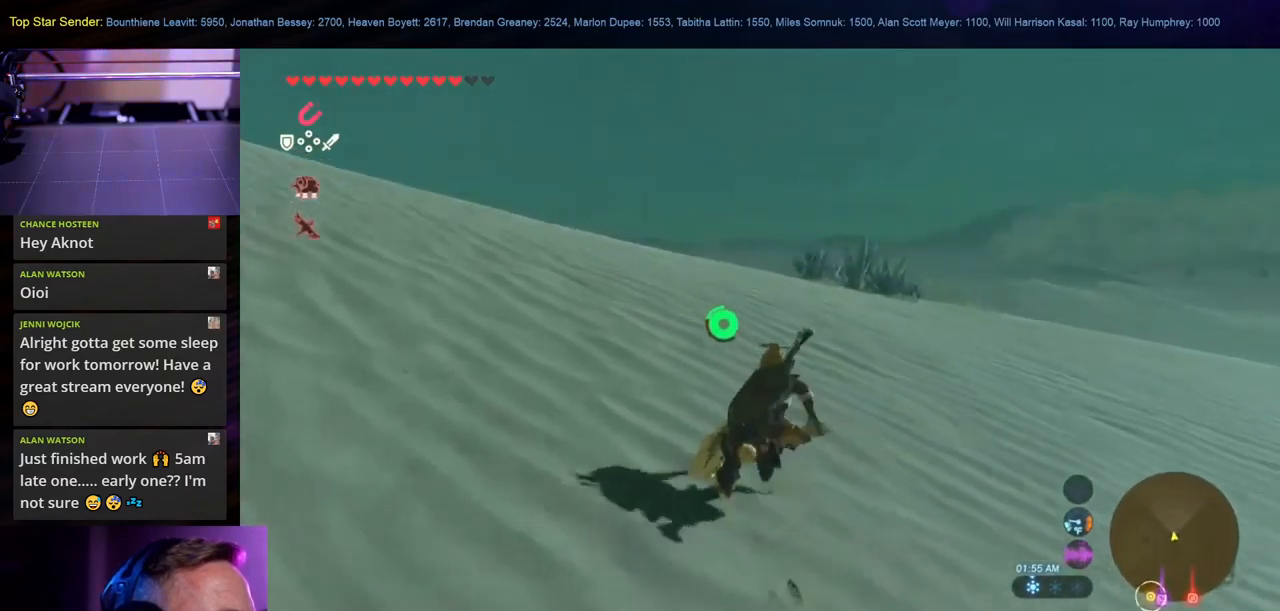
{"buttons": [], "left_stick": "up", "right_stick": "center", "events": [[83, "right_stick", "center"]]}
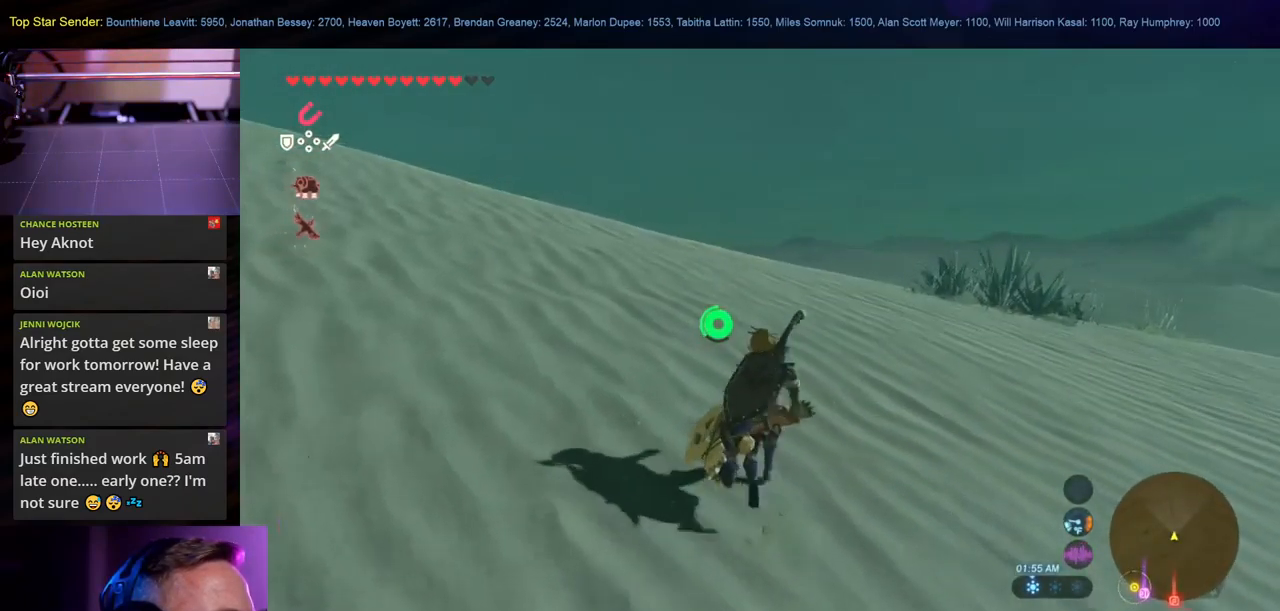
{"buttons": [], "left_stick": "up", "right_stick": "center", "events": []}
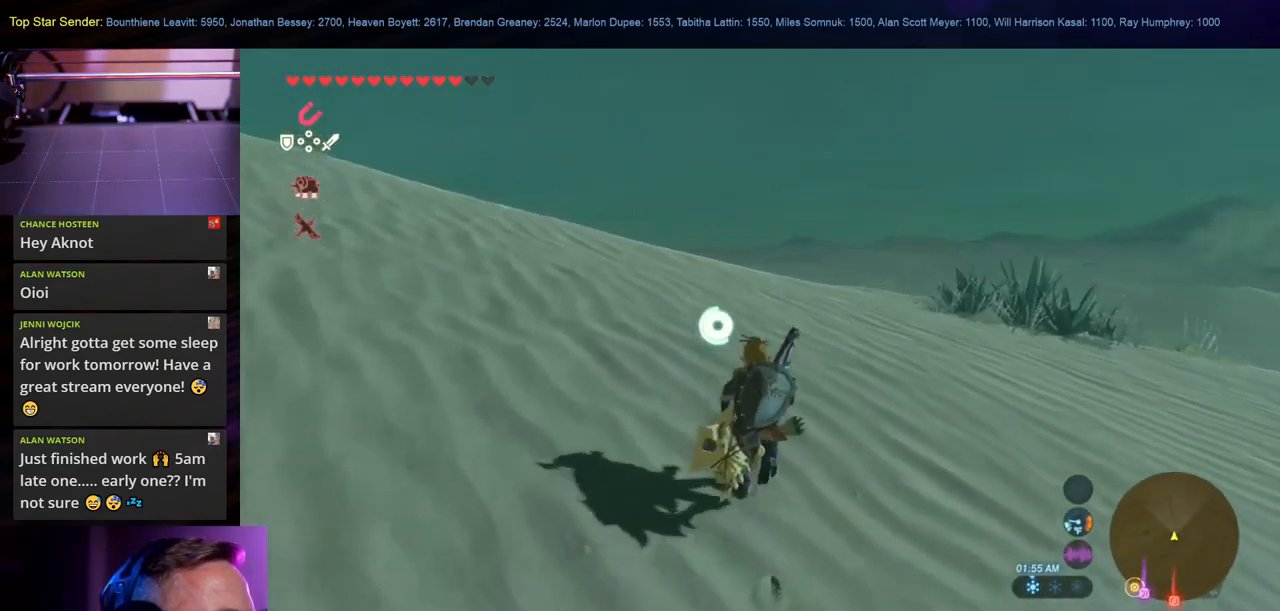
{"buttons": [], "left_stick": "up", "right_stick": "down", "events": [[367, "right_stick", "down"]]}
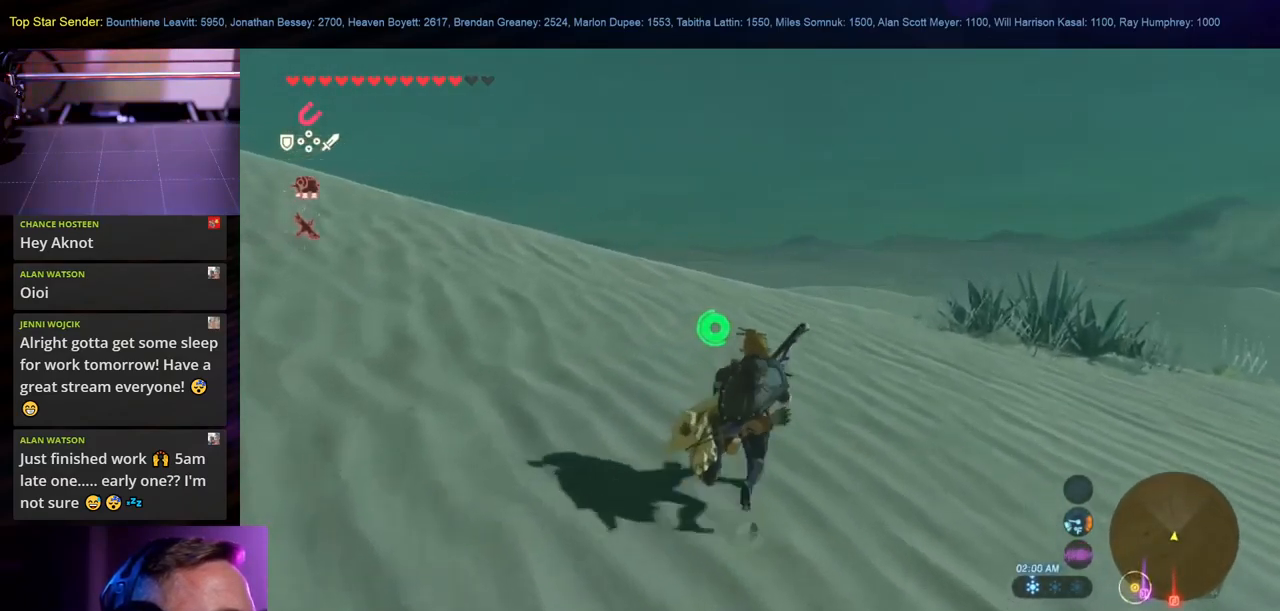
{"buttons": ["B"], "left_stick": "up", "right_stick": "center", "events": [[33, "right_stick", "center"], [183, "B", "down"]]}
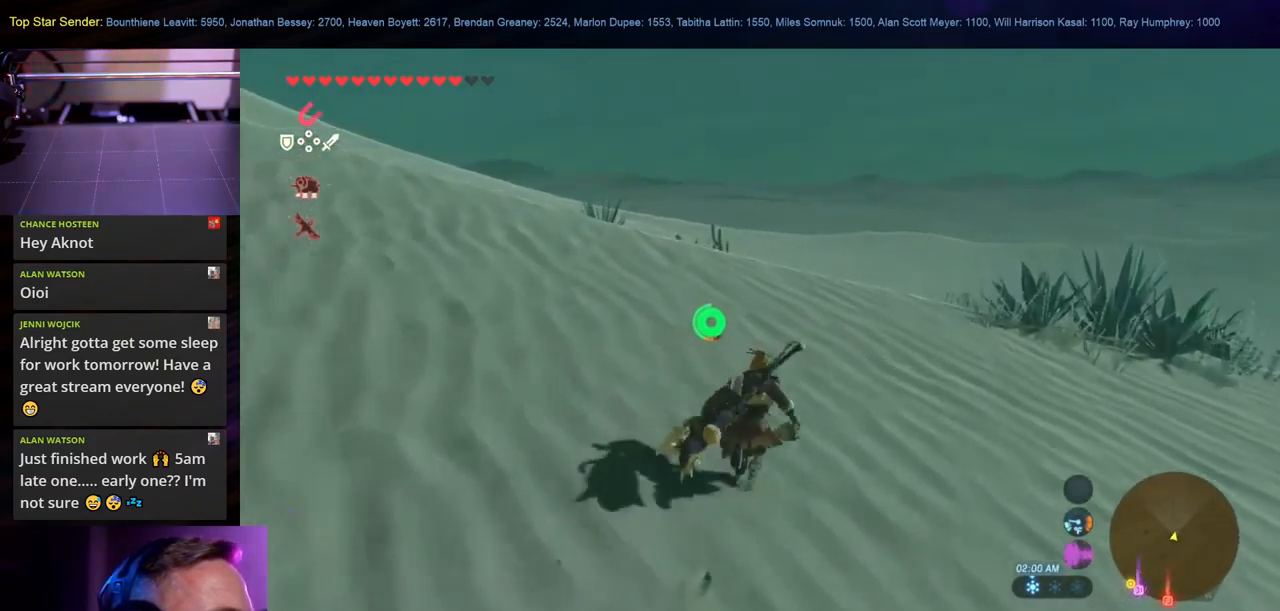
{"buttons": ["START"], "left_stick": "center", "right_stick": "center", "events": [[200, "B", "up"], [316, "left_stick", "center"], [399, "START", "down"]]}
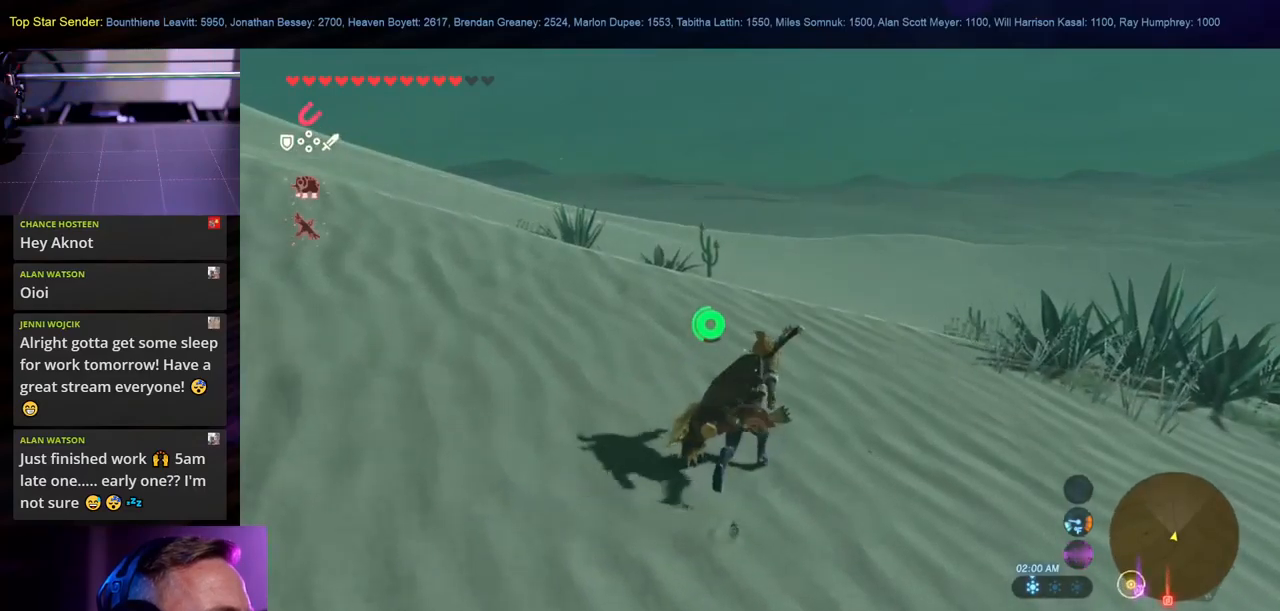
{"buttons": ["SELECT"], "left_stick": "center", "right_stick": "center", "events": [[117, "START", "up"], [450, "SELECT", "down"]]}
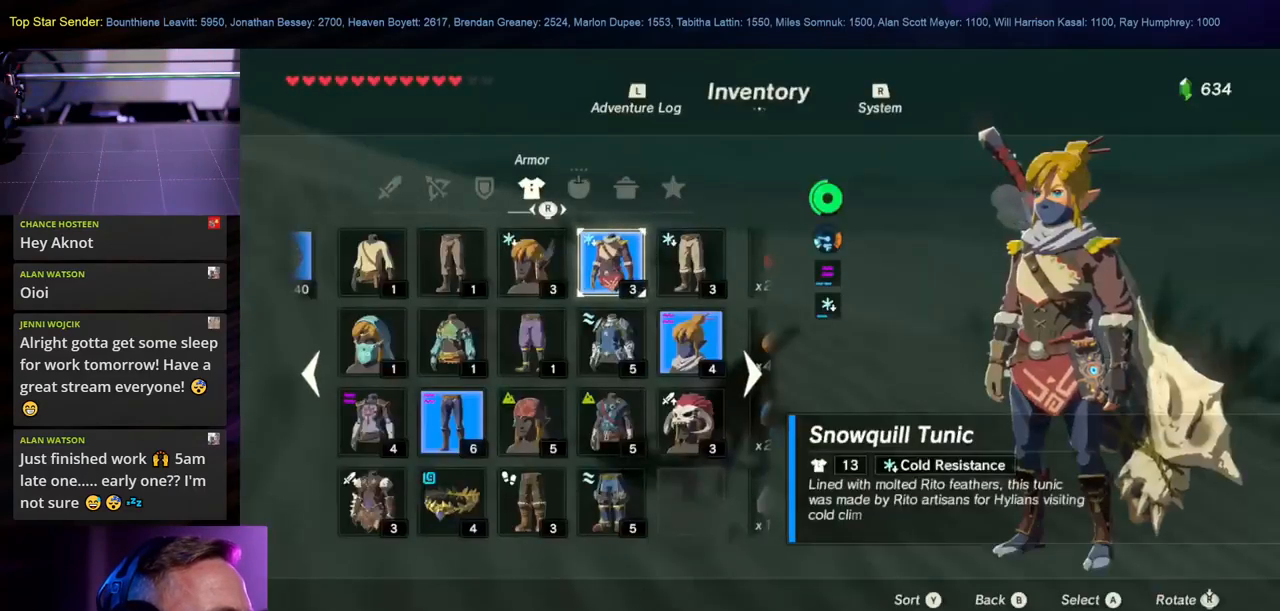
{"buttons": [], "left_stick": "center", "right_stick": "center", "events": [[134, "SELECT", "up"]]}
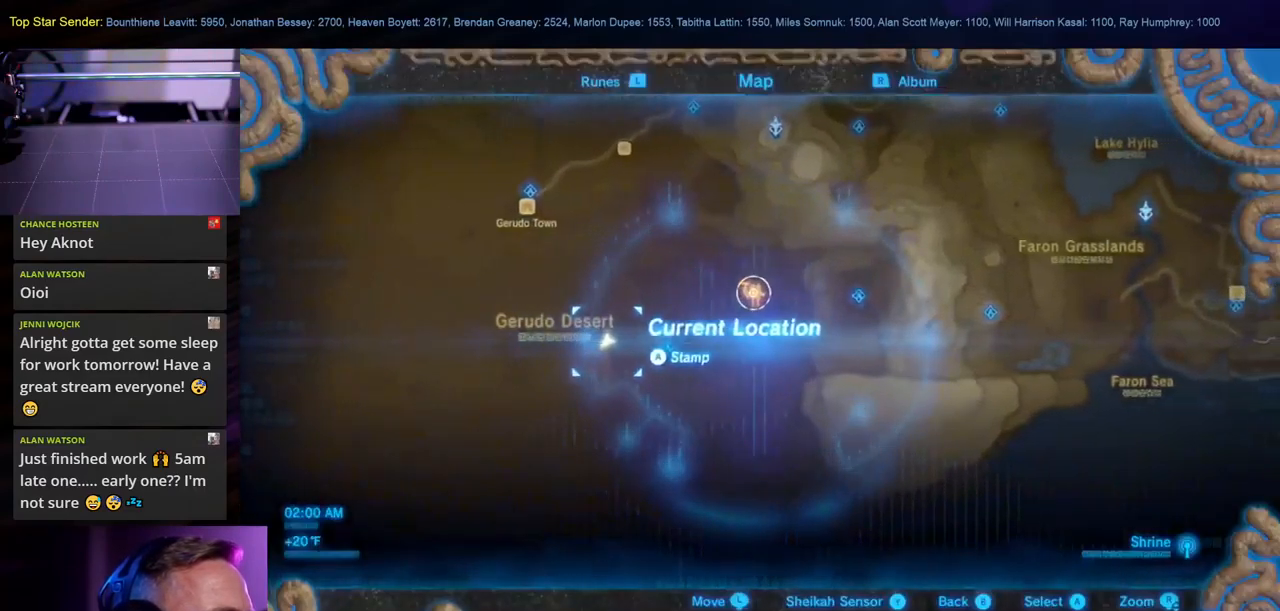
{"buttons": [], "left_stick": "center", "right_stick": "center", "events": []}
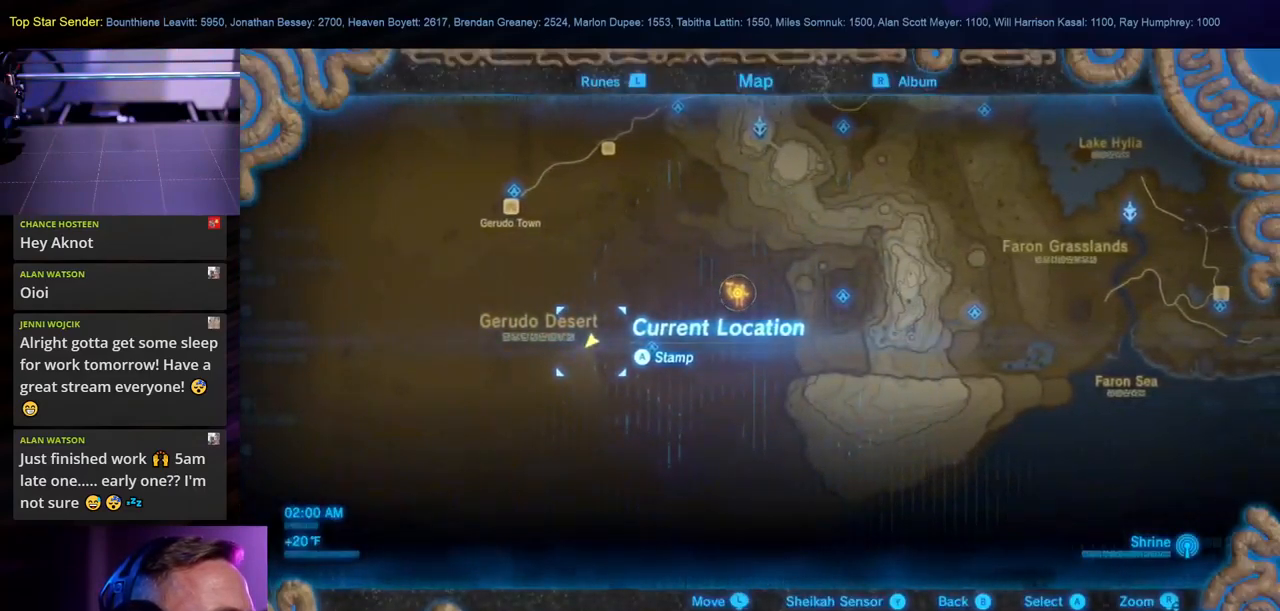
{"buttons": [], "left_stick": "up", "right_stick": "center", "events": [[67, "left_stick", "up"]]}
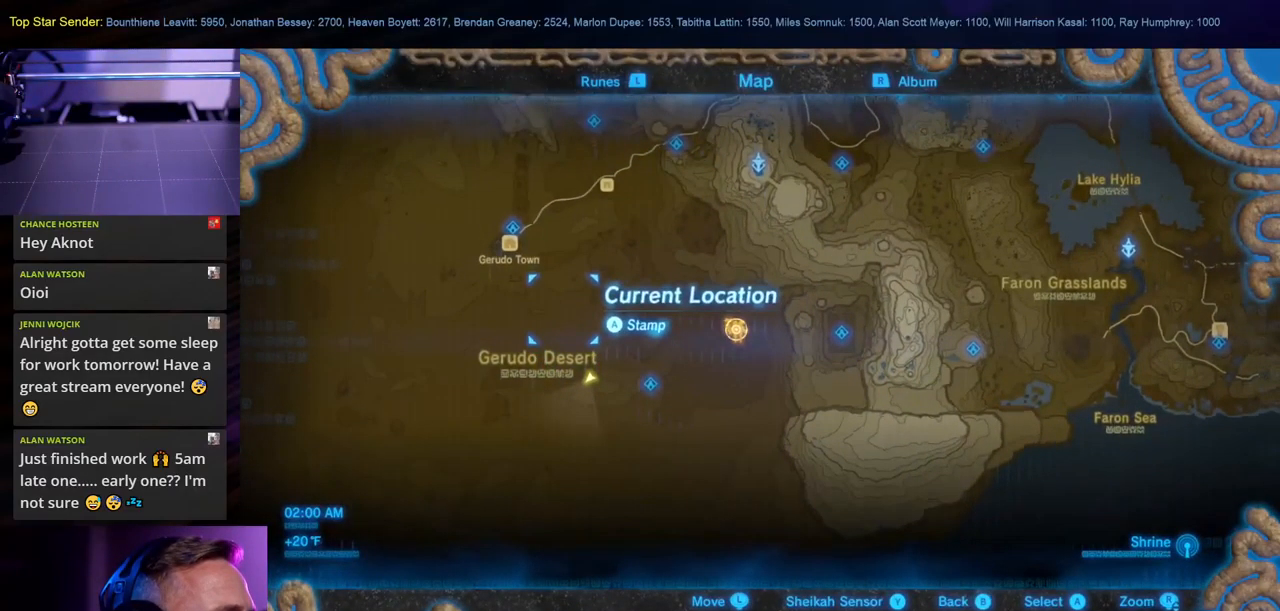
{"buttons": [], "left_stick": "center", "right_stick": "center", "events": [[284, "left_stick", "center"]]}
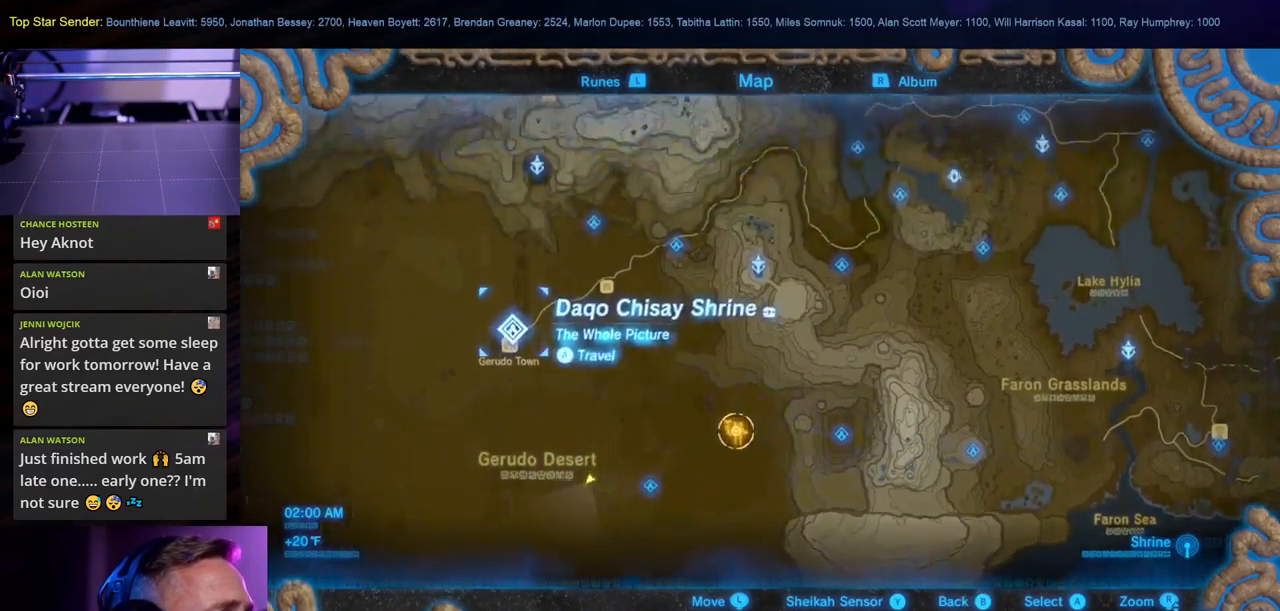
{"buttons": ["A"], "left_stick": "center", "right_stick": "center", "events": [[267, "A", "down"], [417, "A", "up"], [500, "A", "down"]]}
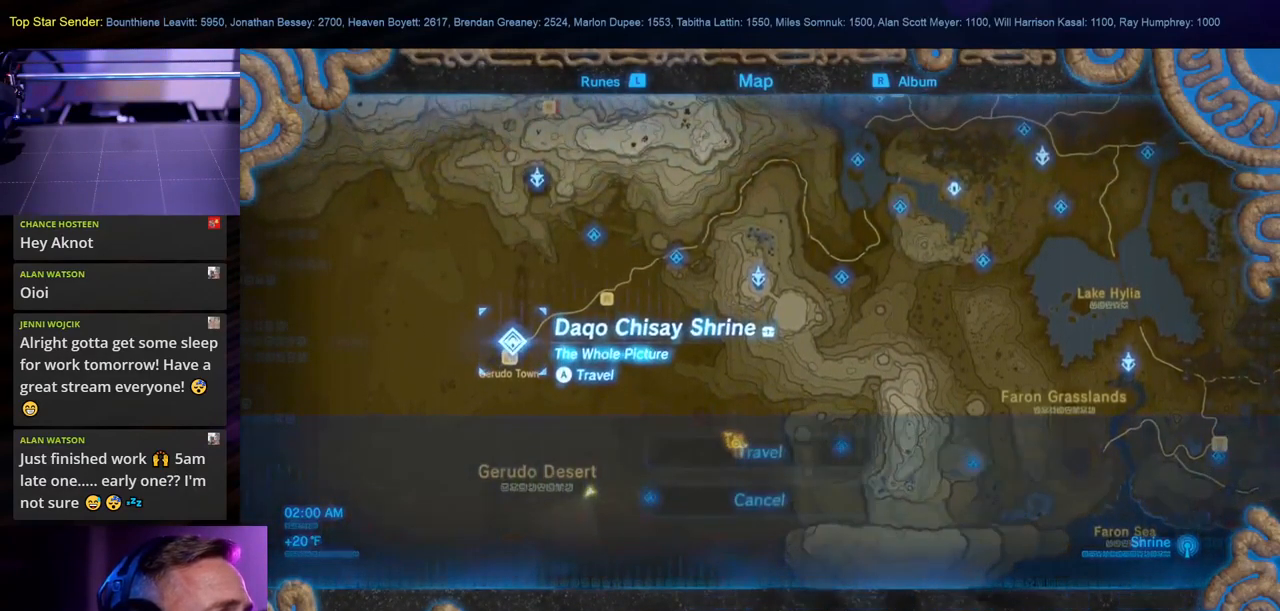
{"buttons": [], "left_stick": "center", "right_stick": "center", "events": [[100, "A", "up"], [167, "A", "down"], [284, "A", "up"], [350, "A", "down"], [450, "A", "up"]]}
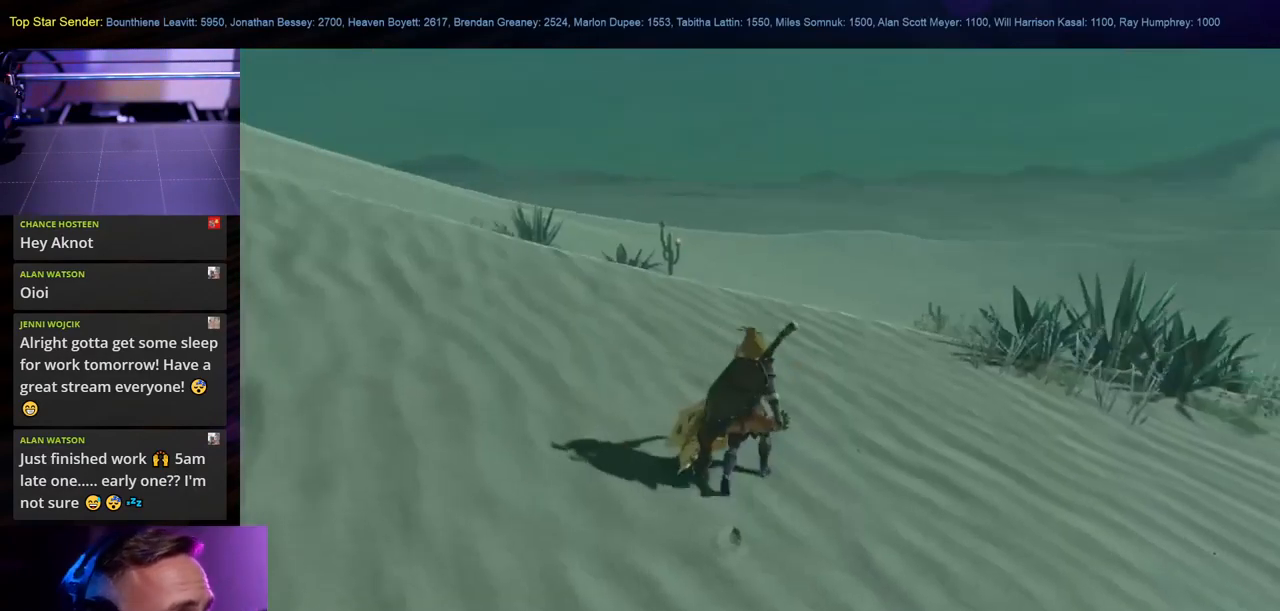
{"buttons": [], "left_stick": "center", "right_stick": "center", "events": [[84, "A", "down"], [150, "A", "up"]]}